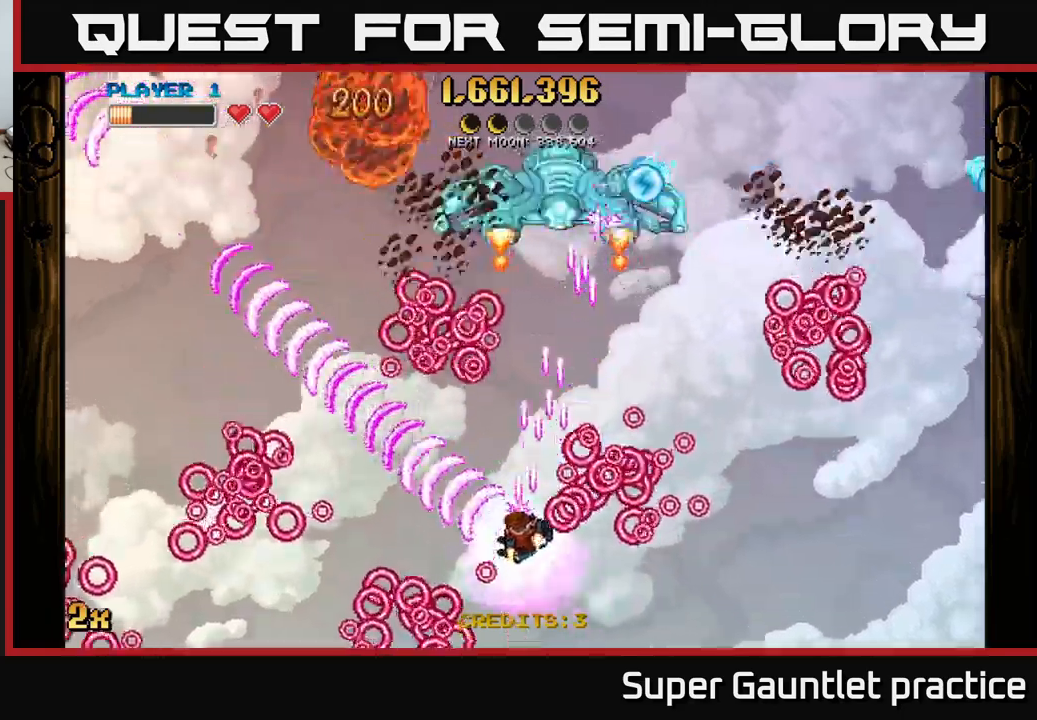
Gameplay with a controller (Xbox layout); each line is a JSON object with the inputs held at the frame after it. "events" lists button and stick changes between this image and that frame as [ms after this image, input, new state], when the widget could be followed in between. Not read: right_stick.
{"buttons": ["A"], "left_stick": "up-left", "events": [[34, "X", "down"], [50, "left_stick", "up"], [167, "X", "up"], [384, "left_stick", "up-left"]]}
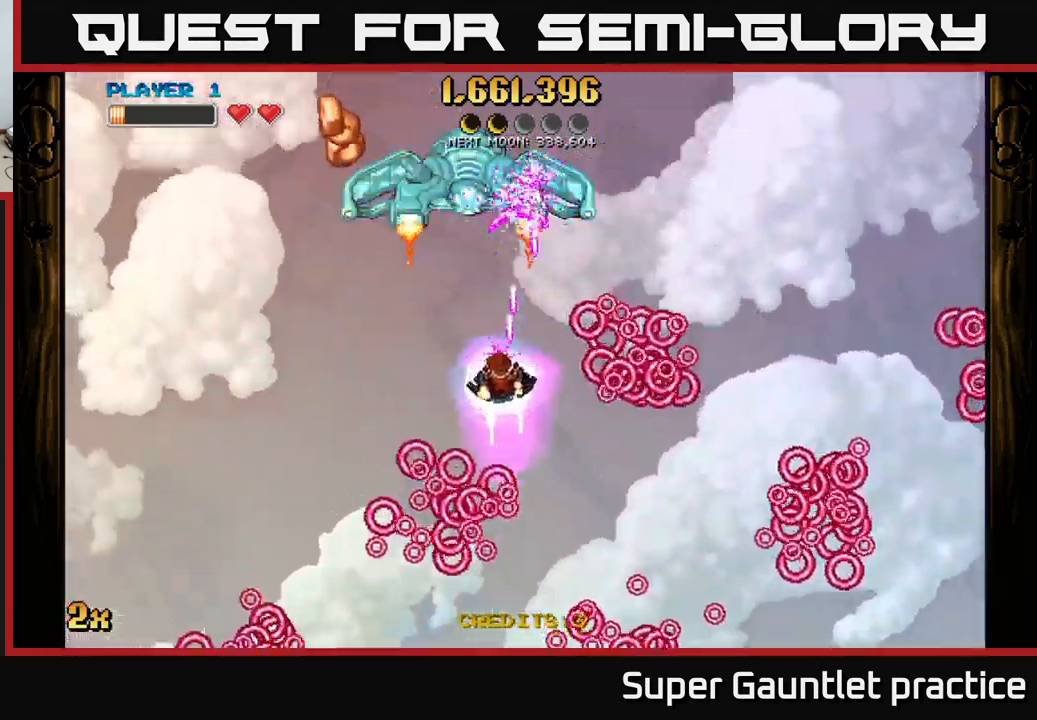
{"buttons": ["A"], "left_stick": "up-left", "events": [[67, "left_stick", "left"], [200, "left_stick", "down-left"], [384, "left_stick", "up-left"]]}
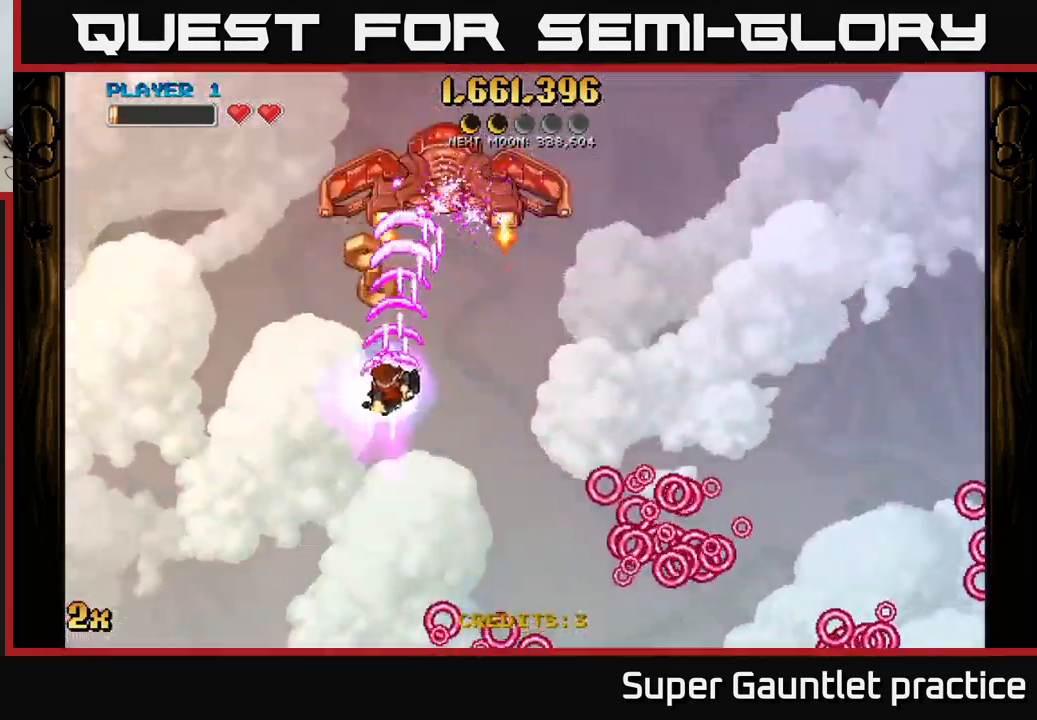
{"buttons": ["A"], "left_stick": "down", "events": [[150, "left_stick", "up-right"], [284, "left_stick", "down"]]}
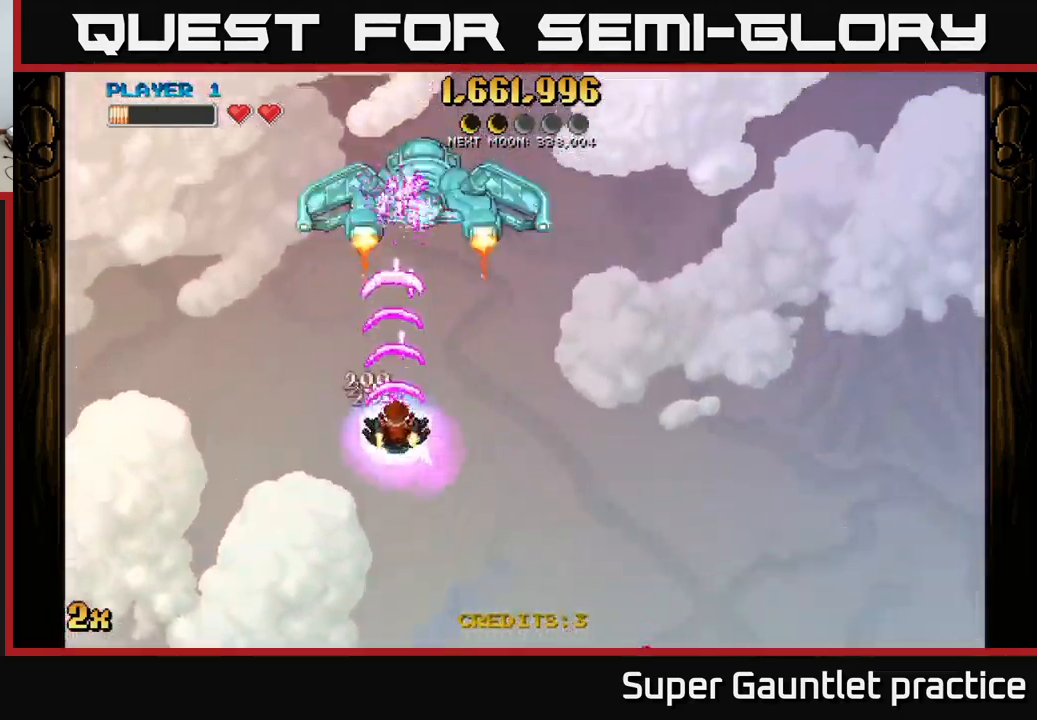
{"buttons": ["A"], "left_stick": "up-right", "events": [[384, "left_stick", "right"], [450, "left_stick", "up-right"]]}
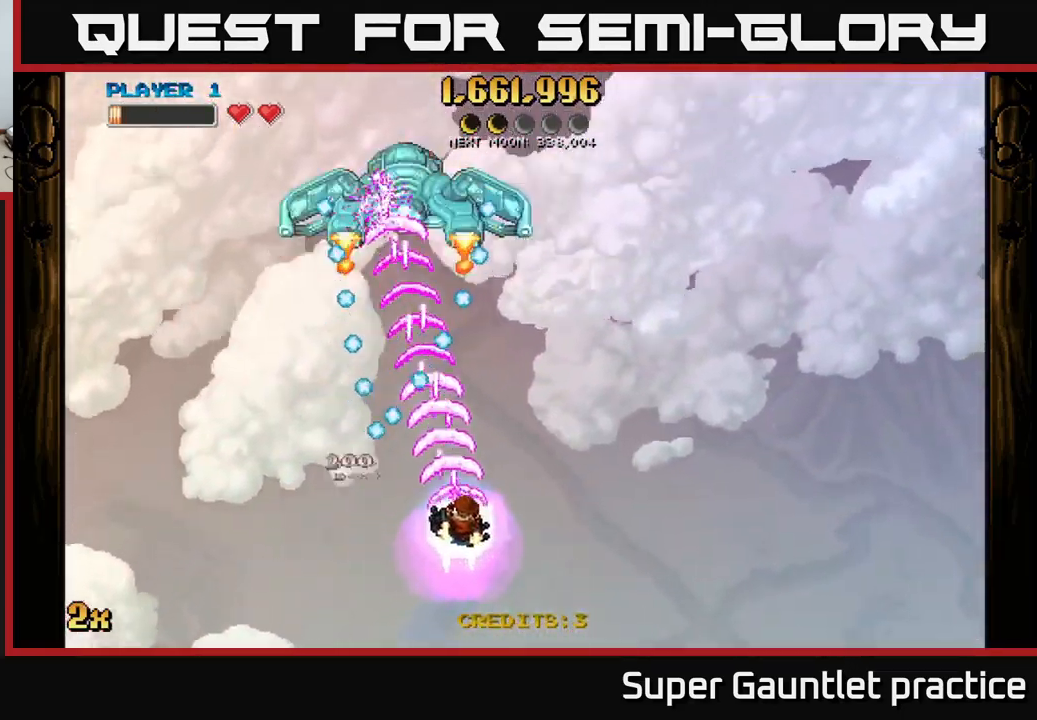
{"buttons": ["A"], "left_stick": "up-left", "events": [[67, "left_stick", "up"], [250, "left_stick", "up-right"], [434, "left_stick", "up-left"]]}
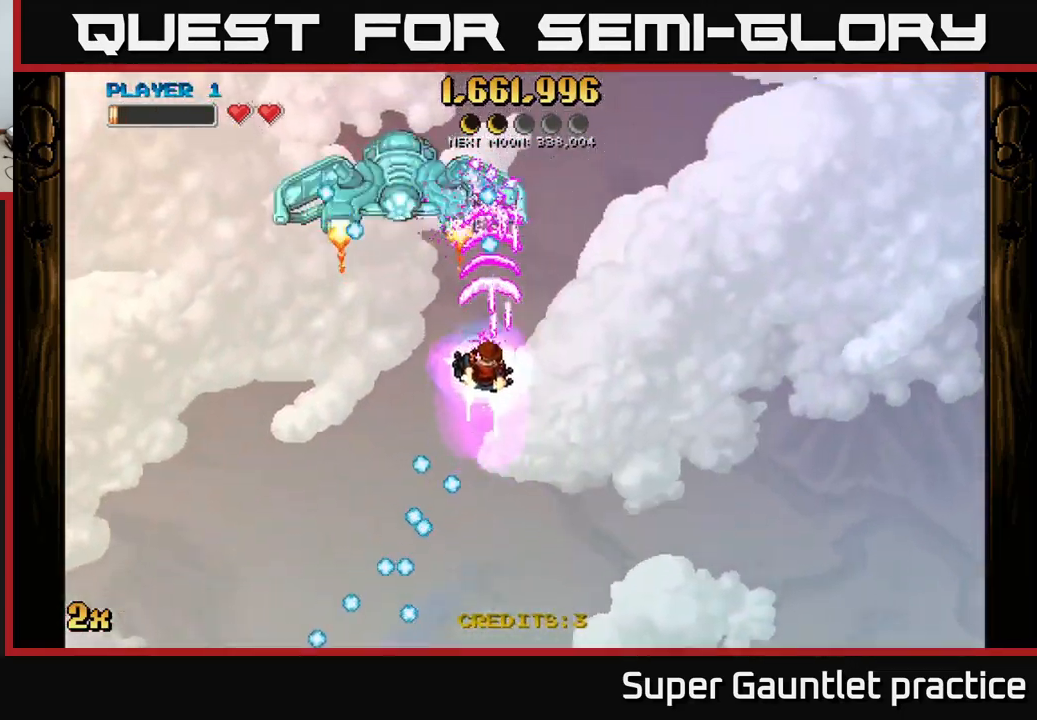
{"buttons": ["A"], "left_stick": "up-left", "events": [[100, "left_stick", "left"], [217, "left_stick", "down-left"], [417, "left_stick", "up-left"]]}
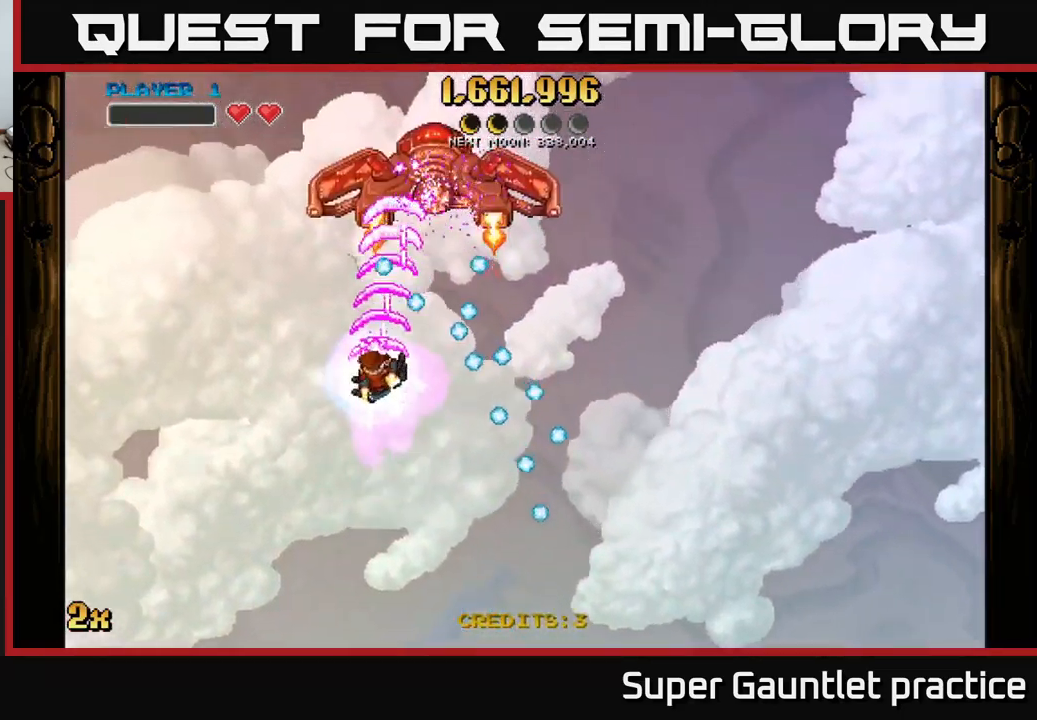
{"buttons": ["A"], "left_stick": "down-right", "events": [[250, "left_stick", "right"], [434, "left_stick", "down-right"]]}
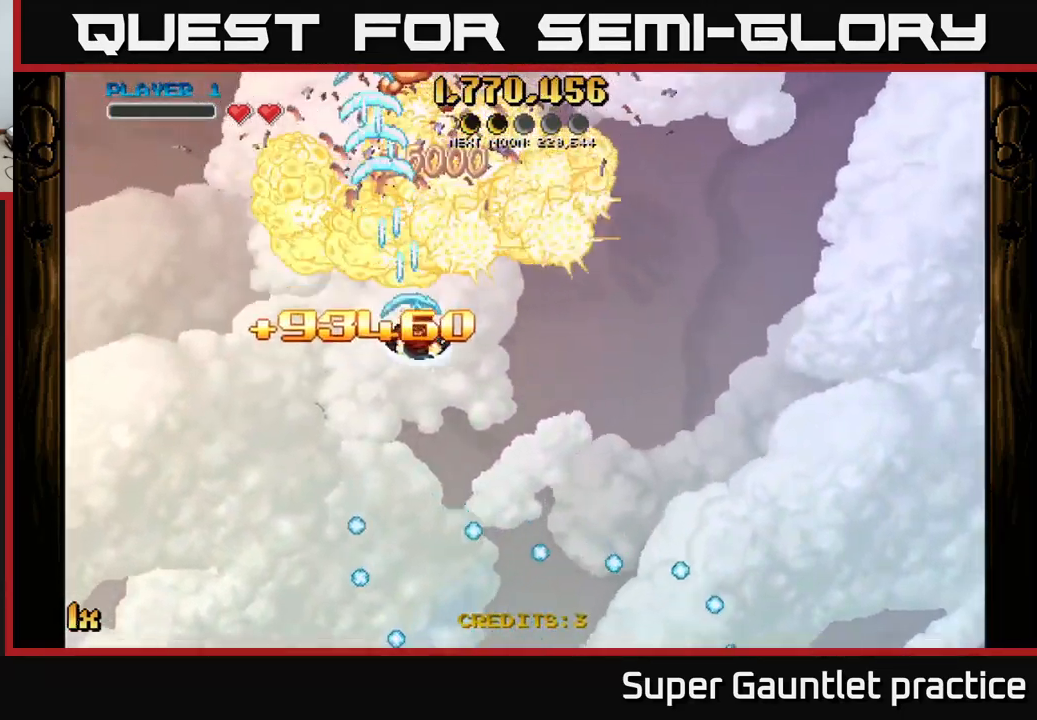
{"buttons": ["A"], "left_stick": "right", "events": [[84, "left_stick", "up-right"], [217, "left_stick", "left"], [367, "left_stick", "right"], [384, "X", "down"], [467, "X", "up"]]}
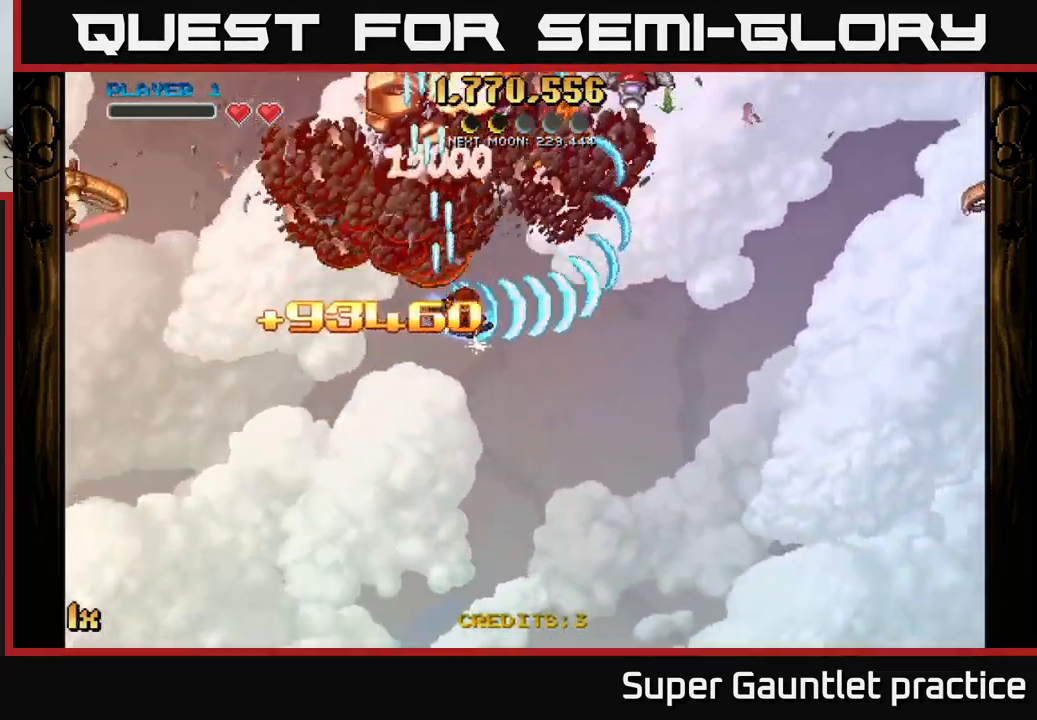
{"buttons": ["A"], "left_stick": "up-left", "events": [[50, "left_stick", "up-left"], [267, "left_stick", "up"], [400, "left_stick", "up-left"]]}
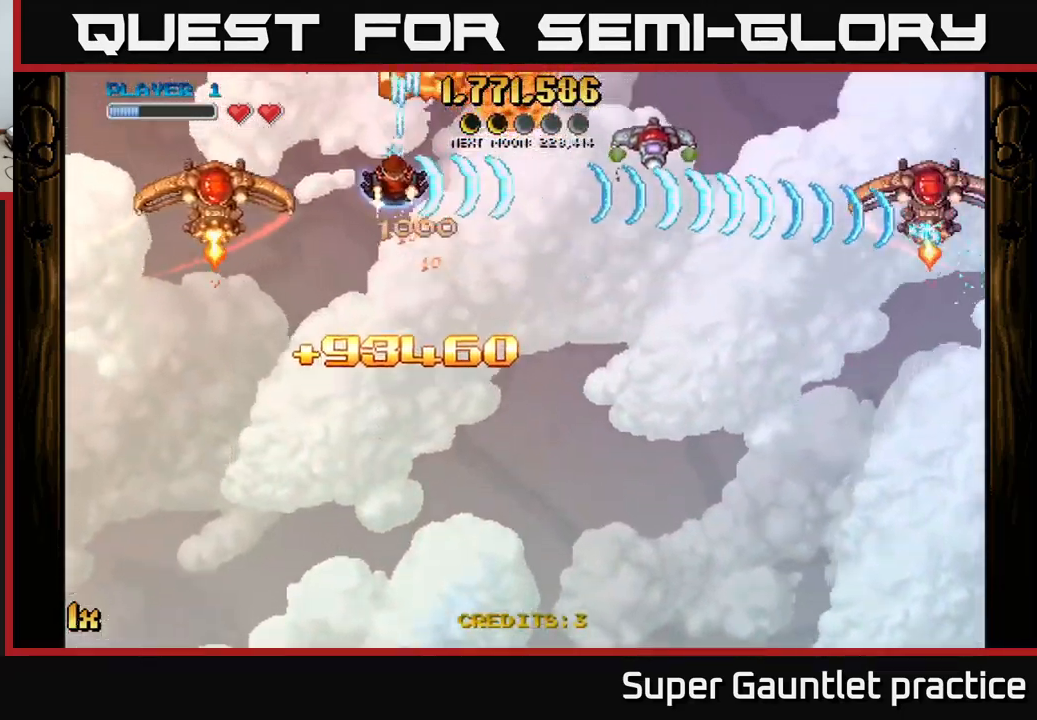
{"buttons": ["A"], "left_stick": "up-right", "events": [[134, "left_stick", "down"], [301, "left_stick", "up-right"]]}
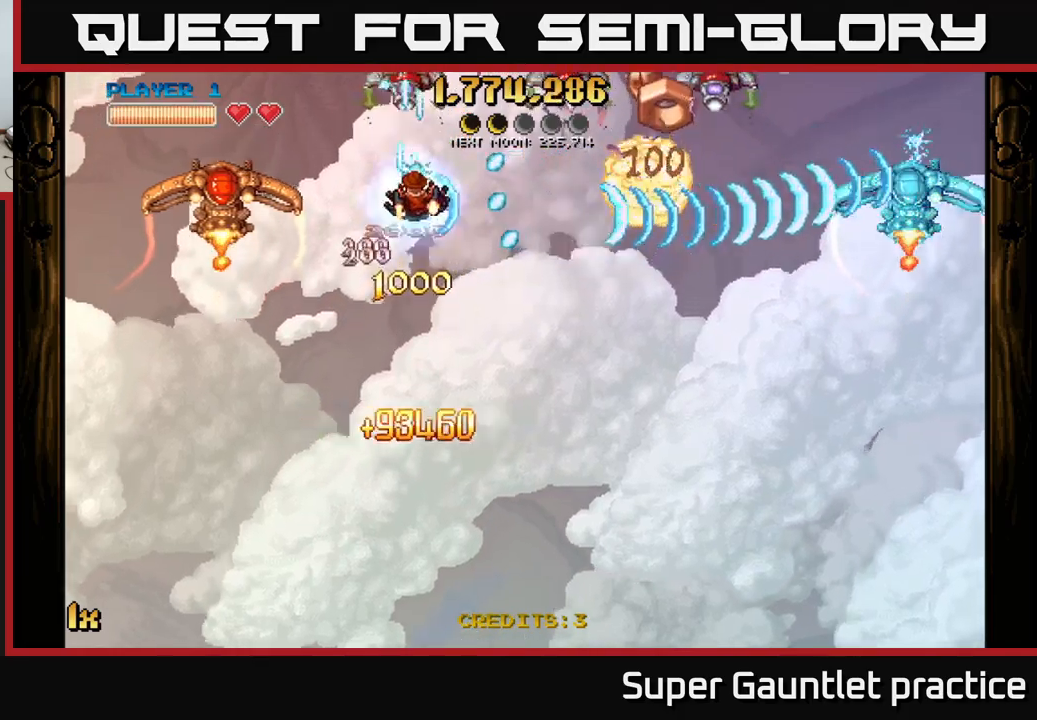
{"buttons": ["A"], "left_stick": "left", "events": [[67, "left_stick", "left"], [100, "L1", "down"], [183, "left_stick", "down-left"], [200, "L1", "up"], [333, "left_stick", "left"]]}
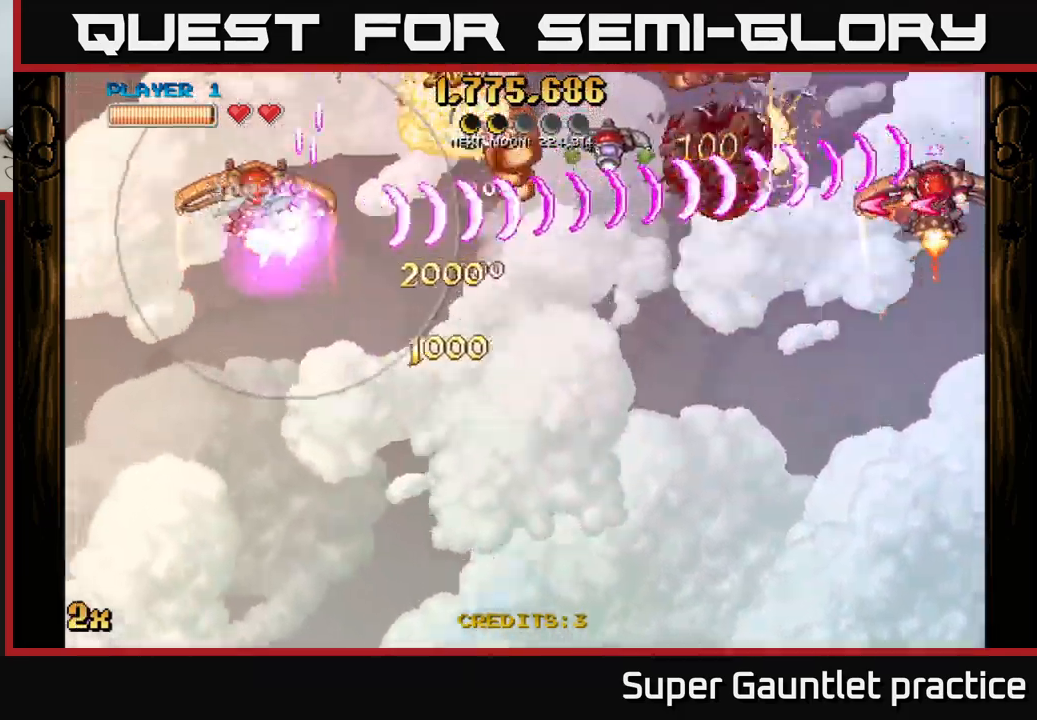
{"buttons": ["A"], "left_stick": "right", "events": [[367, "left_stick", "right"]]}
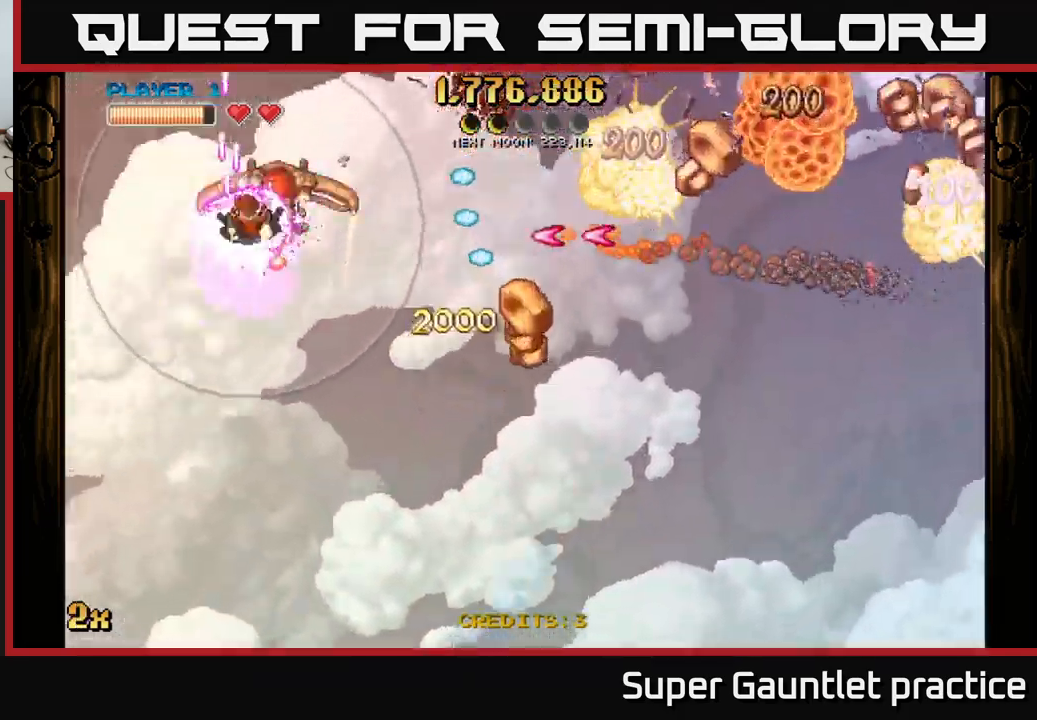
{"buttons": ["A"], "left_stick": "down-left", "events": [[400, "left_stick", "down-left"]]}
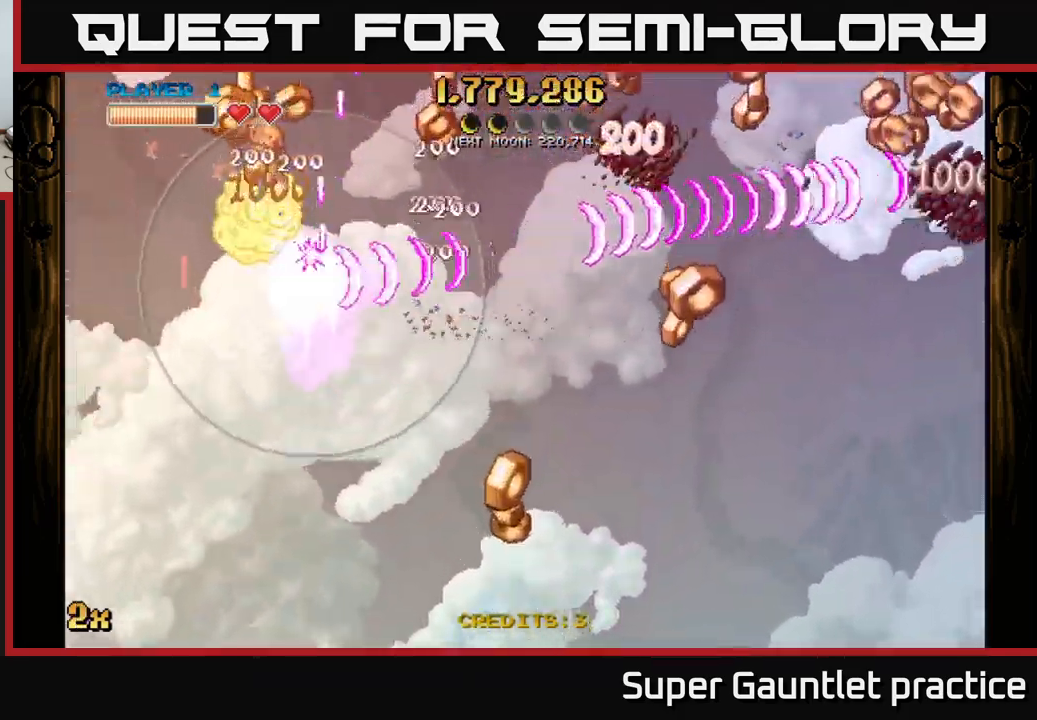
{"buttons": ["A"], "left_stick": "up", "events": [[33, "left_stick", "left"], [217, "left_stick", "up-left"], [433, "left_stick", "up"]]}
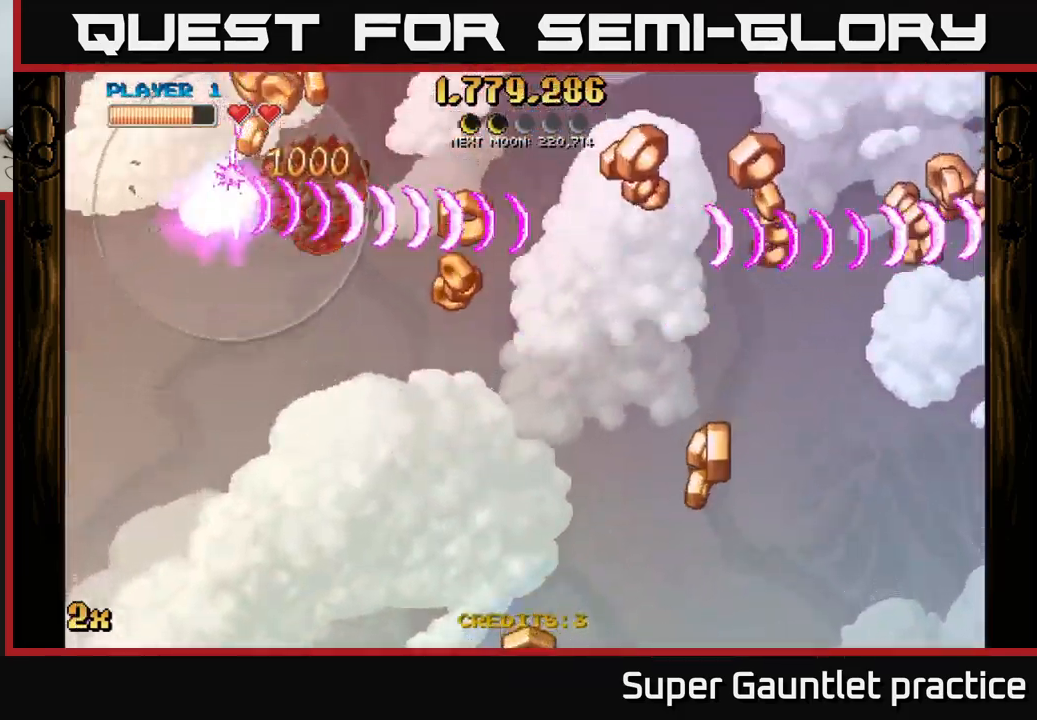
{"buttons": ["A"], "left_stick": "down-right", "events": [[317, "left_stick", "down-right"]]}
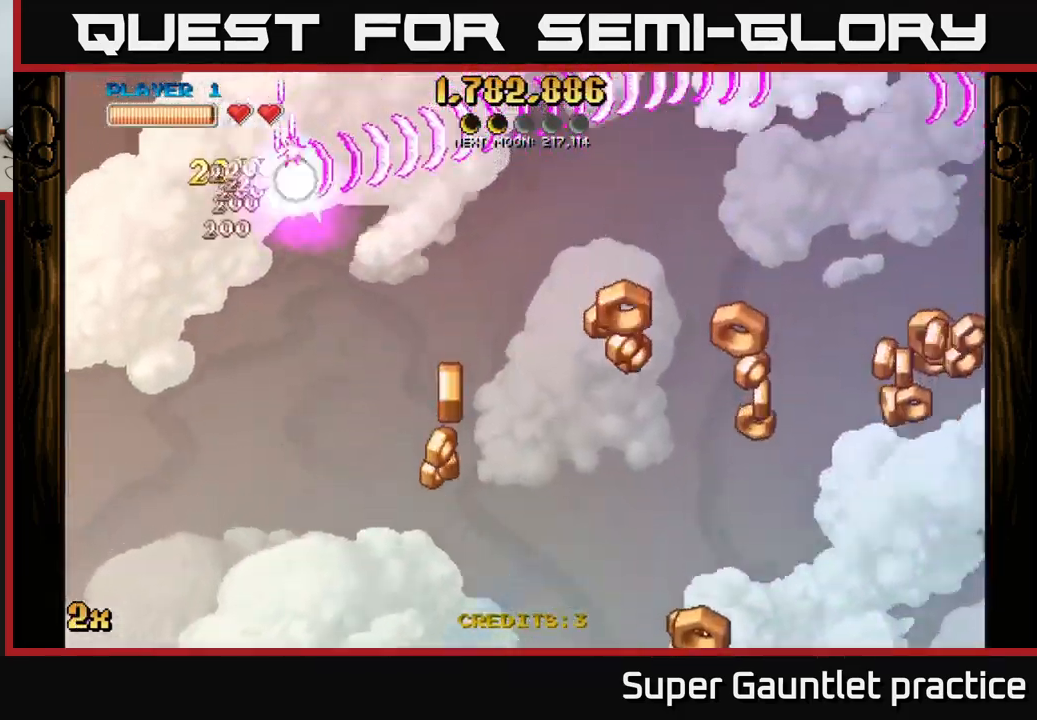
{"buttons": ["A", "X"], "left_stick": "up-right", "events": [[417, "X", "down"], [450, "left_stick", "up-right"]]}
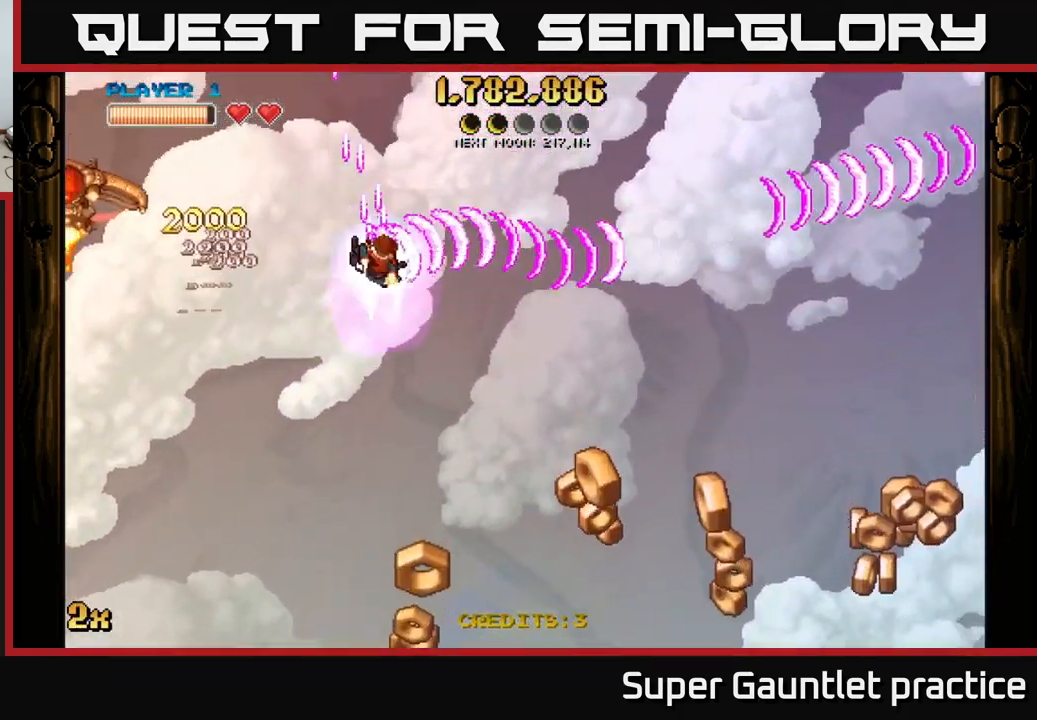
{"buttons": ["A", "X"], "left_stick": "left", "events": [[17, "X", "up"], [167, "left_stick", "down-right"], [367, "left_stick", "left"], [417, "X", "down"]]}
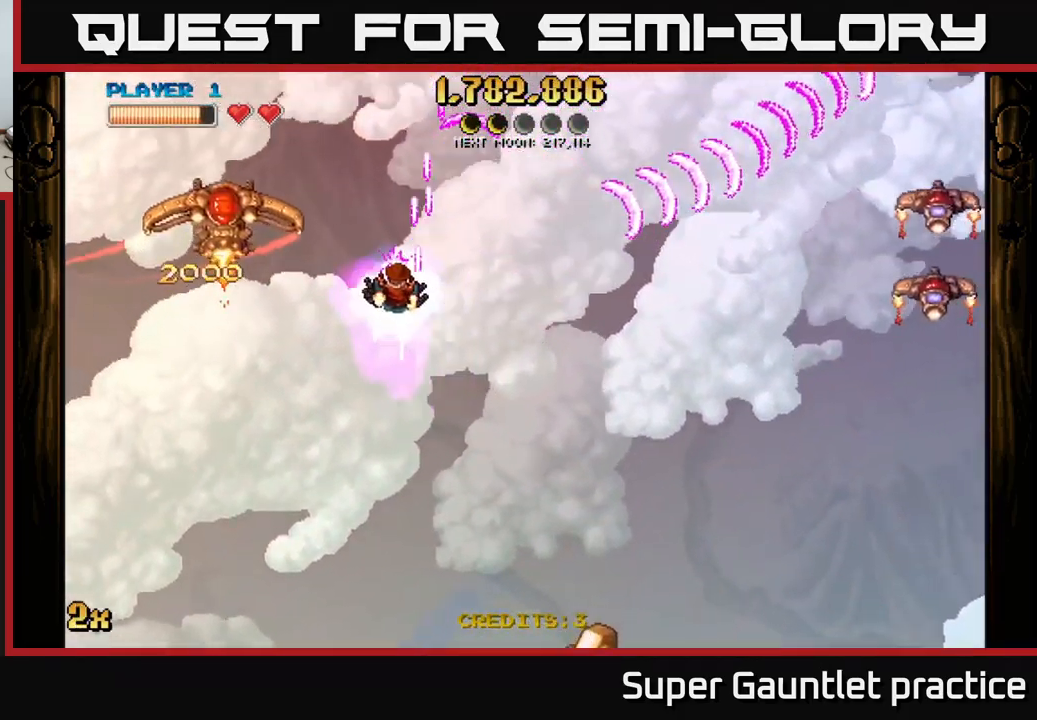
{"buttons": ["A"], "left_stick": "up-right", "events": [[17, "X", "up"], [200, "left_stick", "down"], [250, "left_stick", "center"], [417, "left_stick", "up-right"]]}
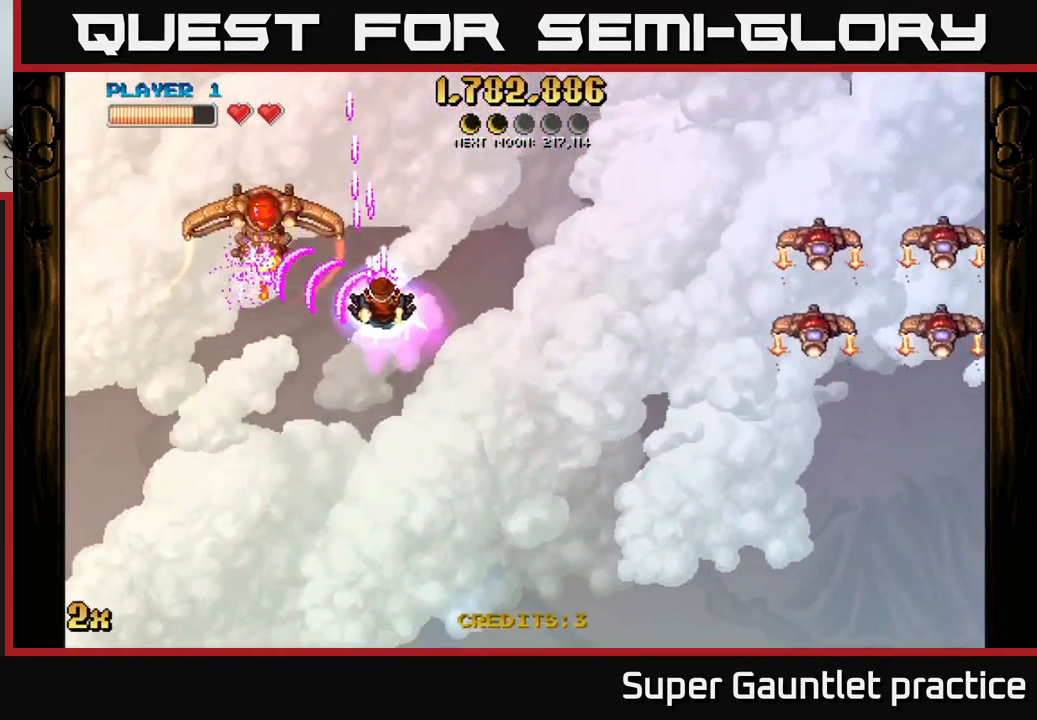
{"buttons": ["A"], "left_stick": "down", "events": [[133, "left_stick", "down"], [200, "left_stick", "left"], [300, "left_stick", "right"], [383, "X", "down"], [483, "X", "up"], [500, "left_stick", "down"]]}
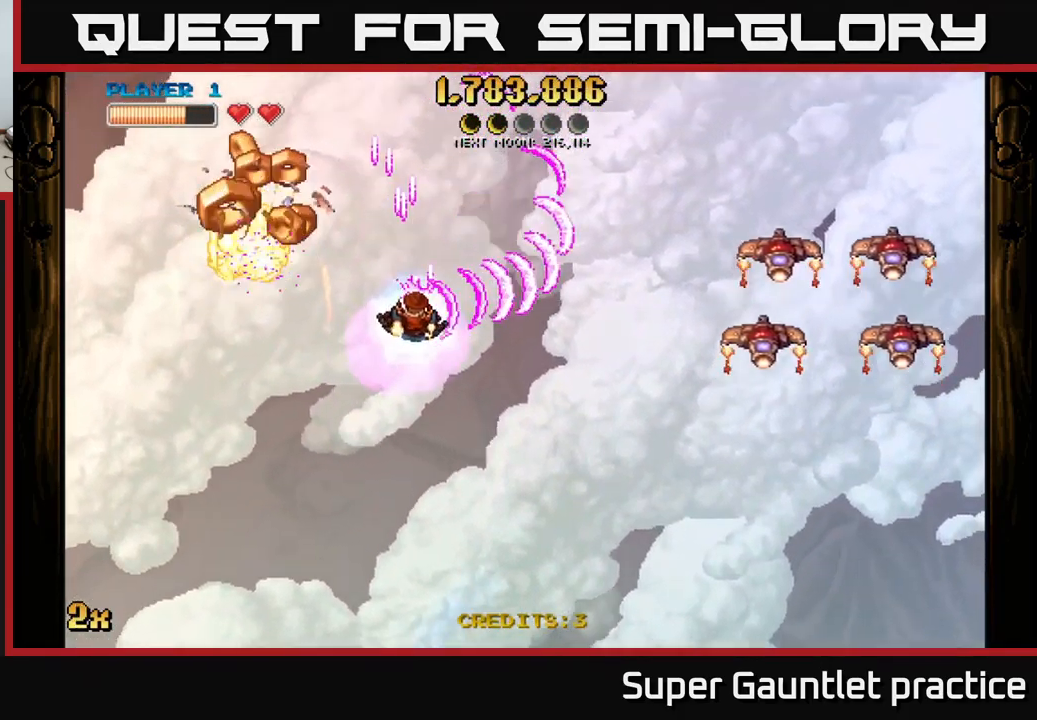
{"buttons": ["A"], "left_stick": "down", "events": [[33, "left_stick", "down-left"], [333, "left_stick", "down"]]}
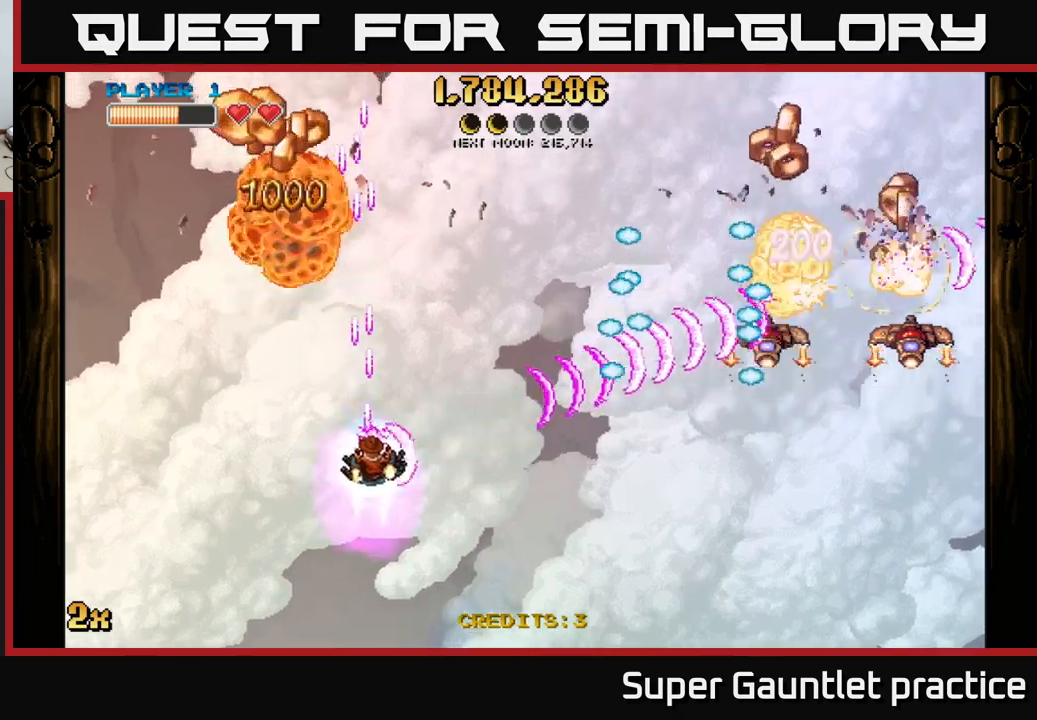
{"buttons": ["A"], "left_stick": "up-left", "events": [[184, "left_stick", "left"], [267, "left_stick", "up-left"]]}
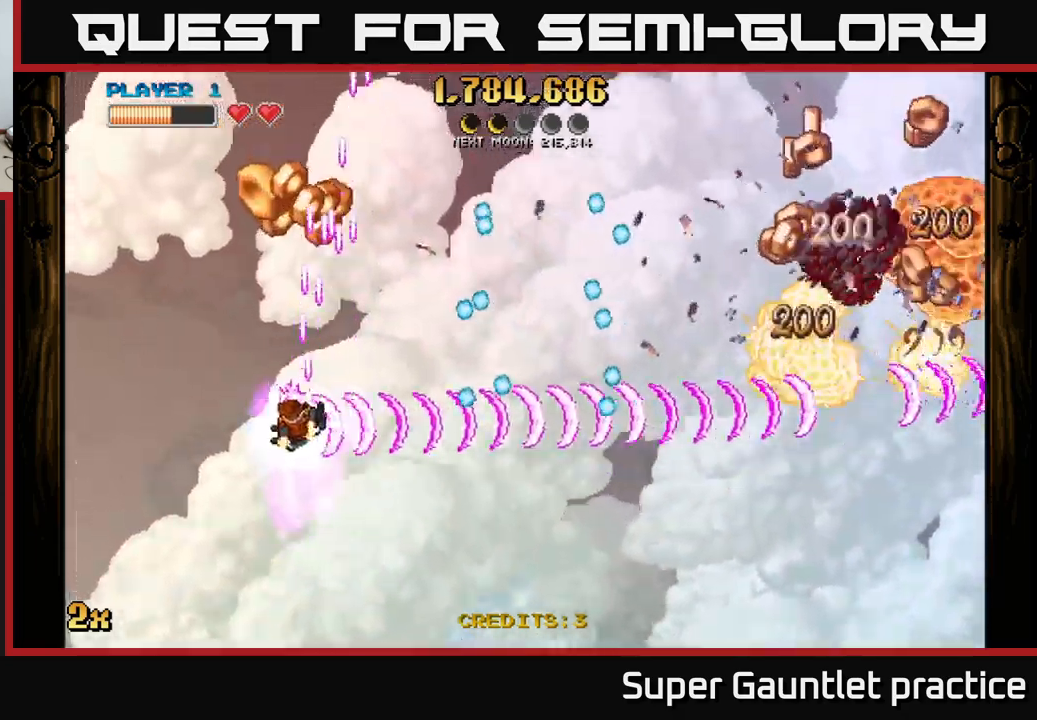
{"buttons": ["A"], "left_stick": "right", "events": [[317, "left_stick", "down-right"], [434, "left_stick", "right"]]}
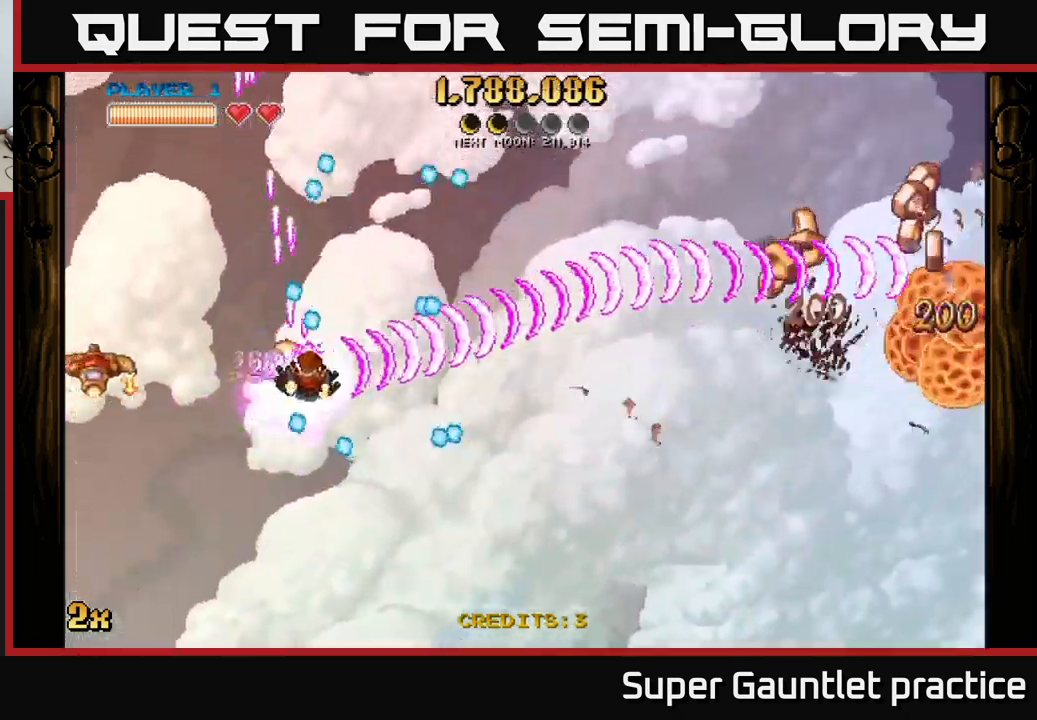
{"buttons": ["A"], "left_stick": "up-left", "events": [[200, "left_stick", "down-right"], [400, "X", "down"], [400, "left_stick", "up-left"], [467, "X", "up"]]}
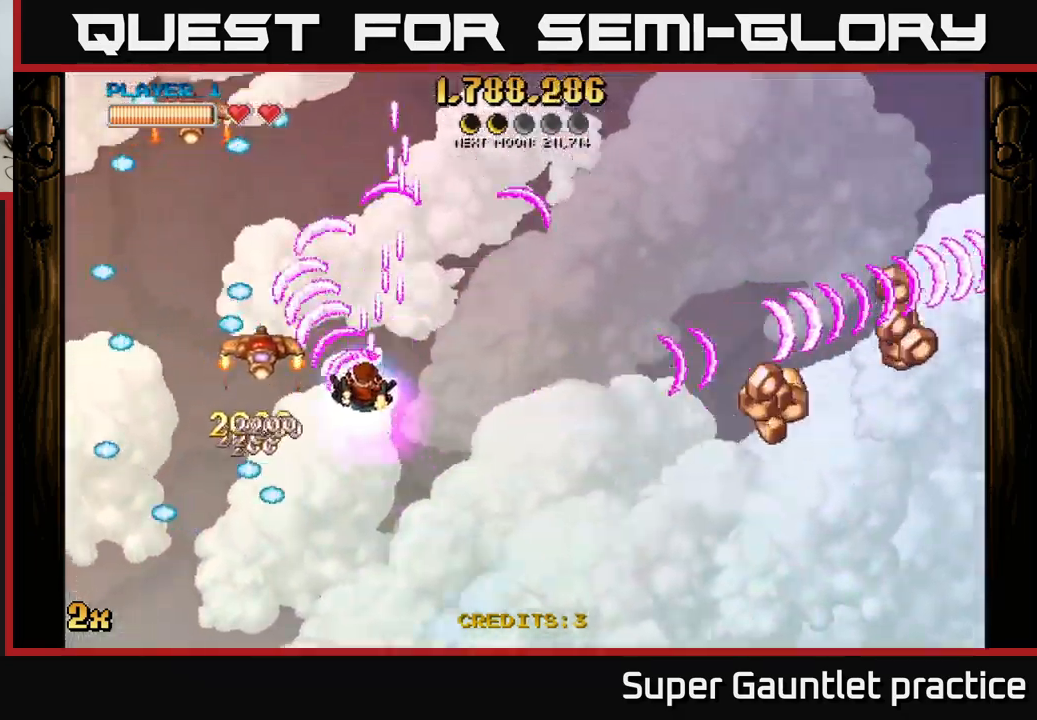
{"buttons": ["A", "X"], "left_stick": "up", "events": [[67, "left_stick", "down"], [334, "left_stick", "left"], [400, "X", "down"], [450, "left_stick", "up"]]}
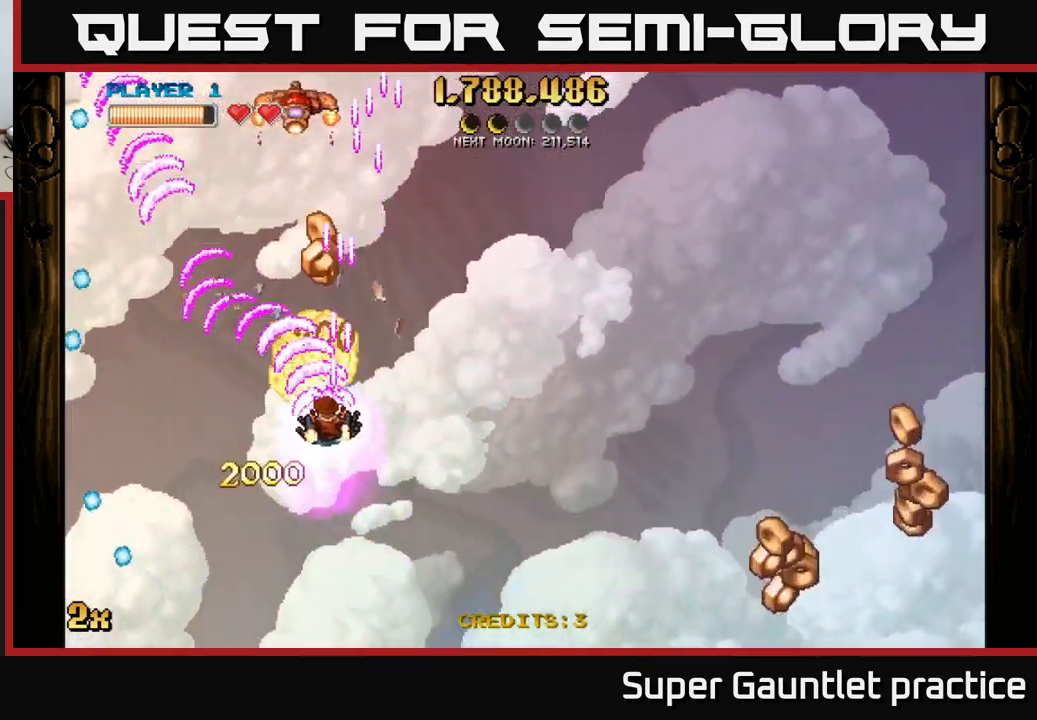
{"buttons": ["A", "X"], "left_stick": "up-right", "events": [[17, "X", "up"], [467, "left_stick", "up-right"], [500, "X", "down"]]}
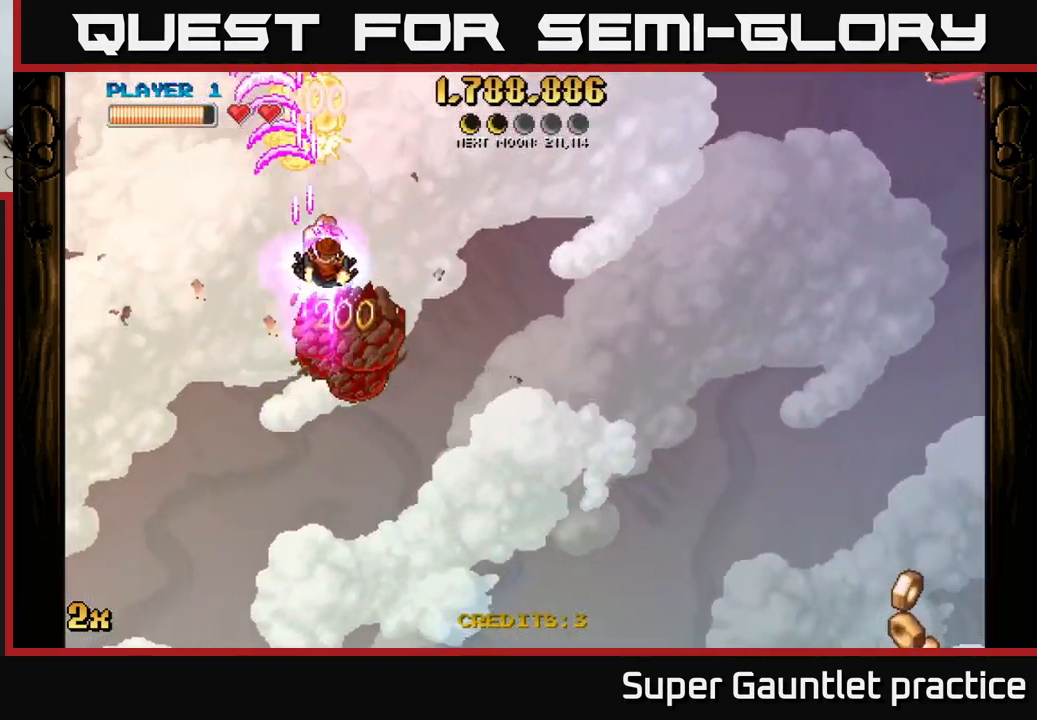
{"buttons": ["A"], "left_stick": "down-right", "events": [[134, "X", "up"], [200, "left_stick", "down-right"]]}
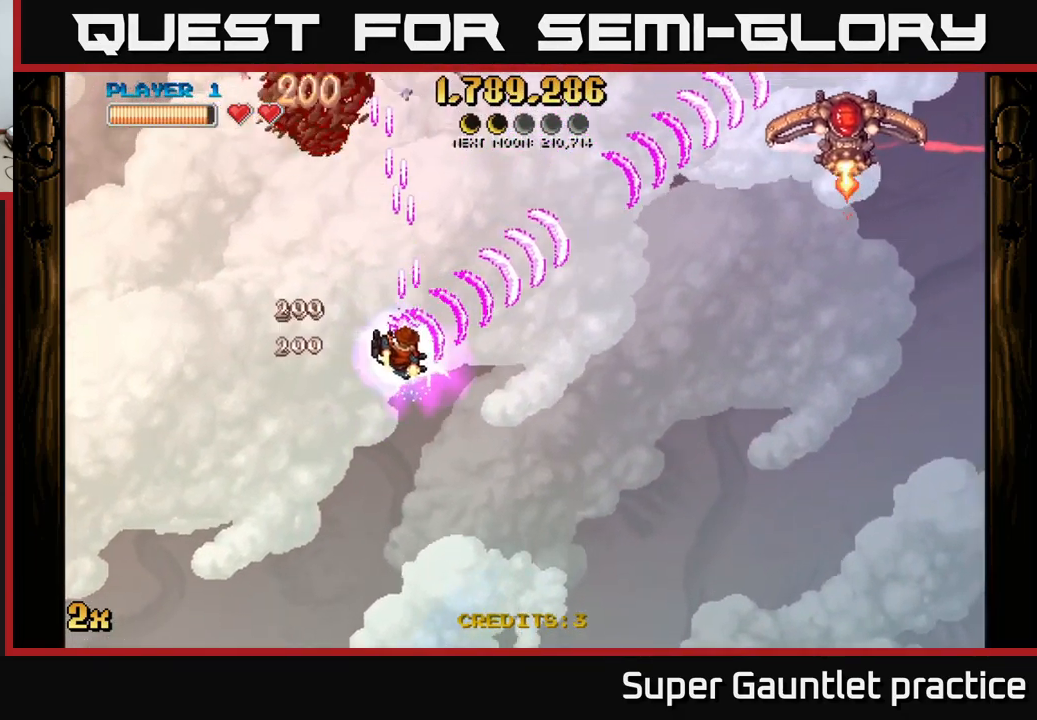
{"buttons": ["A"], "left_stick": "left", "events": [[184, "left_stick", "down-left"], [267, "left_stick", "left"]]}
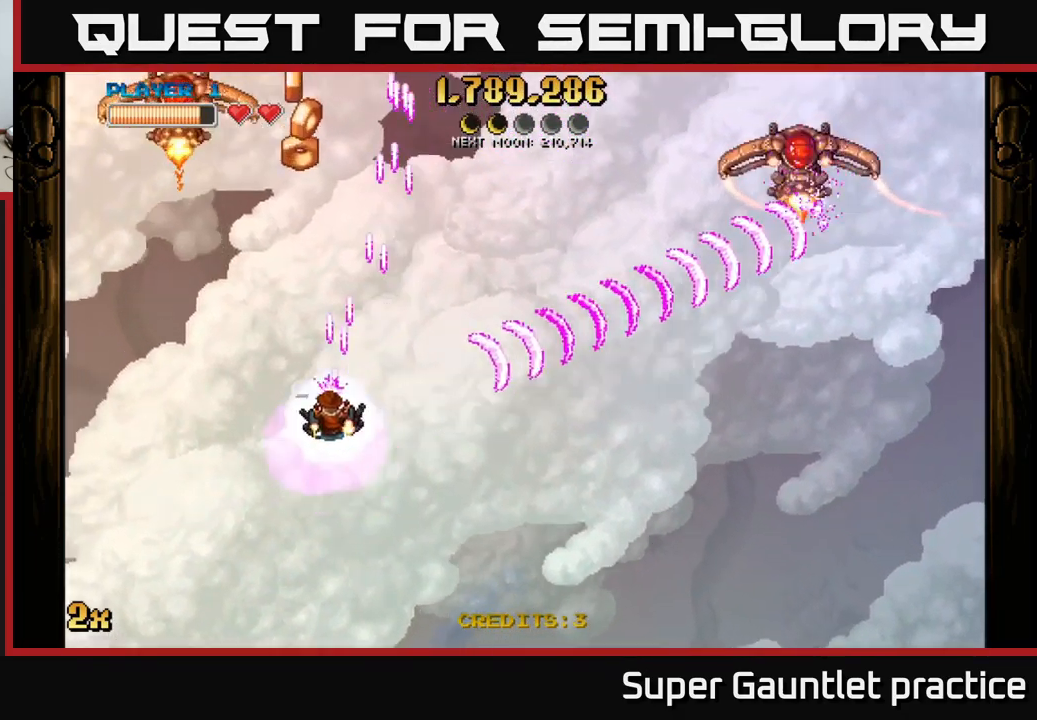
{"buttons": ["A"], "left_stick": "up", "events": [[34, "left_stick", "center"], [267, "left_stick", "up"], [300, "X", "down"], [400, "X", "up"]]}
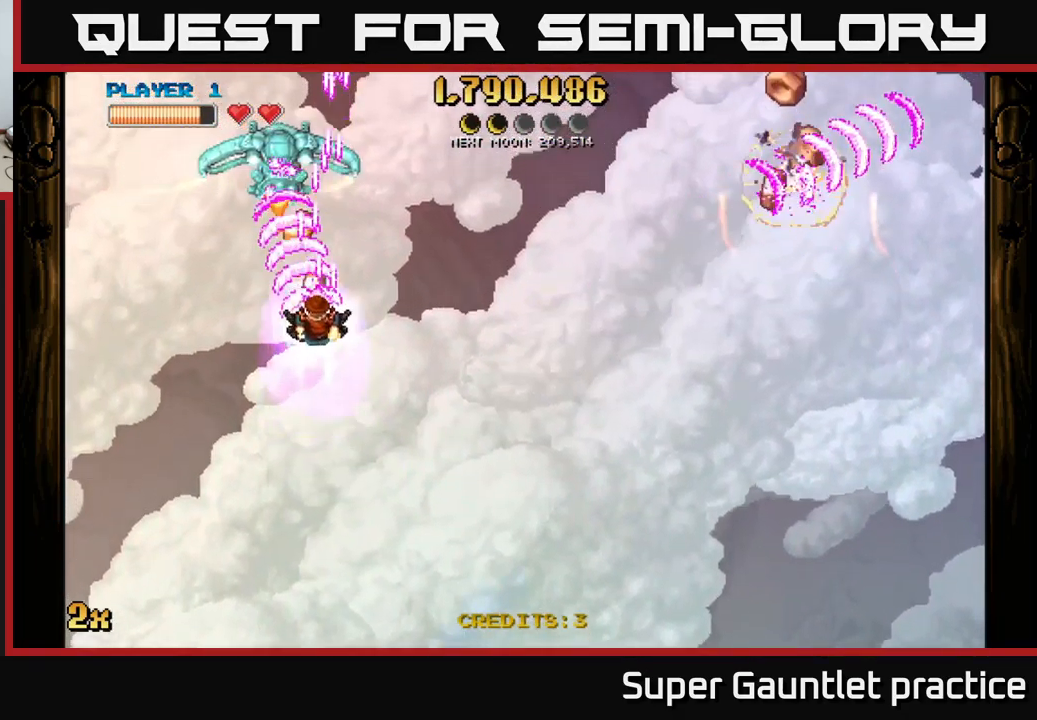
{"buttons": ["A"], "left_stick": "down-right", "events": [[117, "left_stick", "center"], [167, "left_stick", "down"], [484, "left_stick", "down-right"]]}
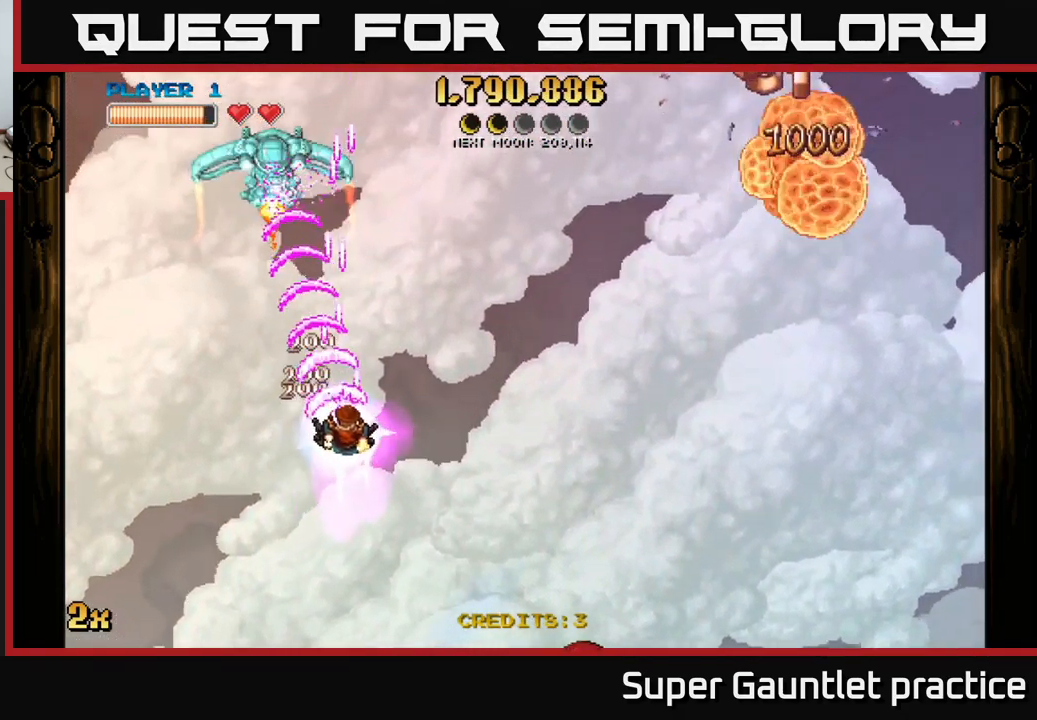
{"buttons": ["A"], "left_stick": "down-left", "events": [[367, "left_stick", "down-left"]]}